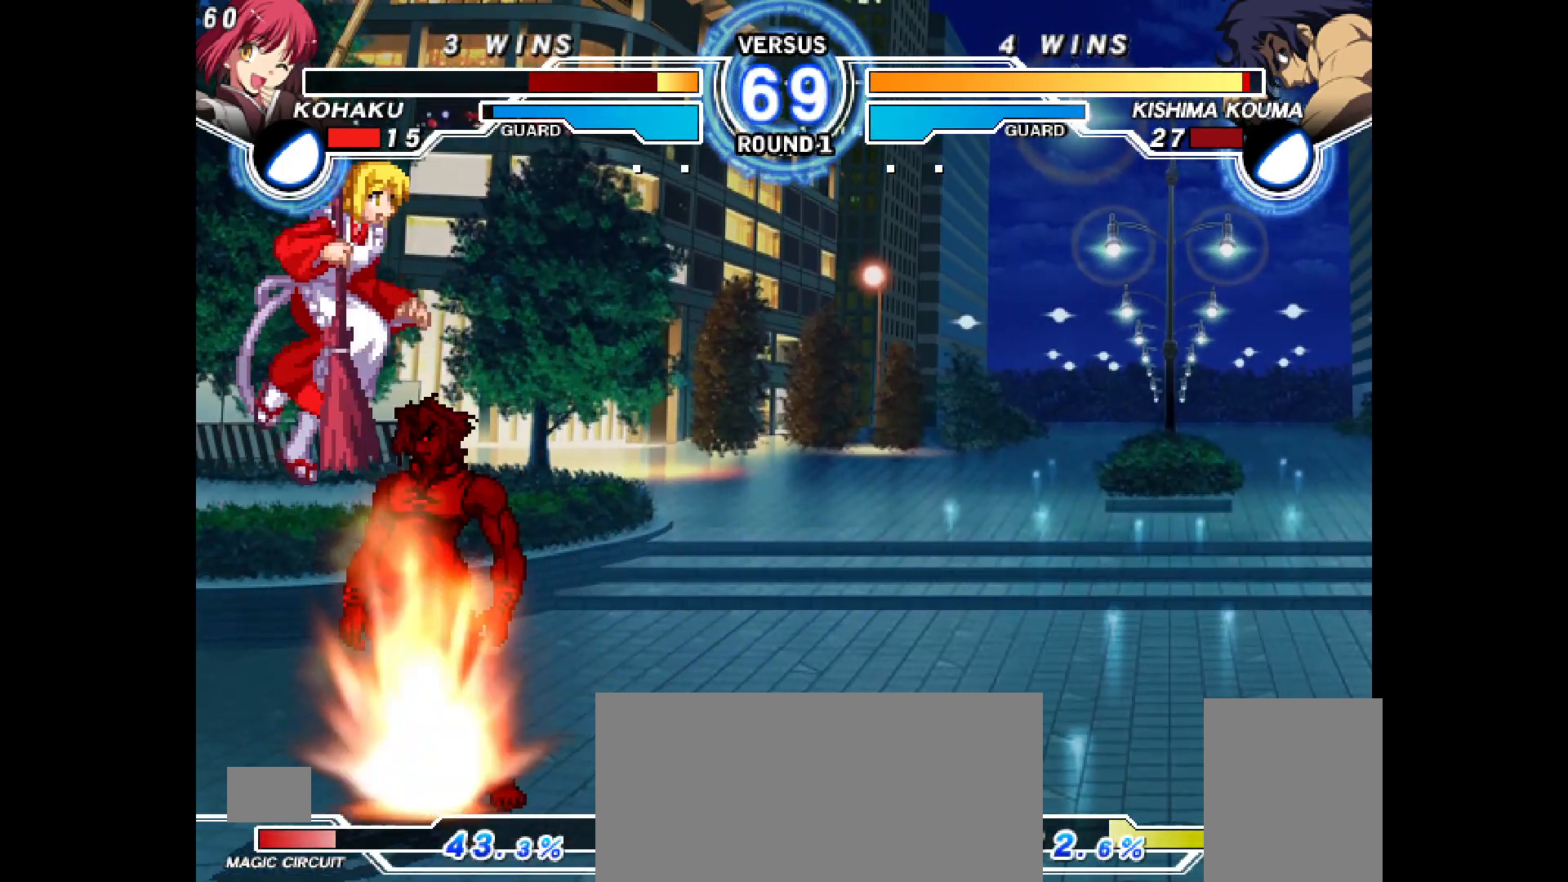
Gameplay with a controller (PlayStation layout); each line is a JSON object with the inputs held at the frame after it. "events" lists button and stick changes between this image and that frame as [ms after this image, input, new state], when the widget could be followed in between. Not read: HOME L3 R3 START TOUCHPAD.
{"buttons": ["CROSS", "DPAD_DOWN", "DPAD_RIGHT"], "events": [[350, "DPAD_DOWN", "down"], [450, "CROSS", "down"]]}
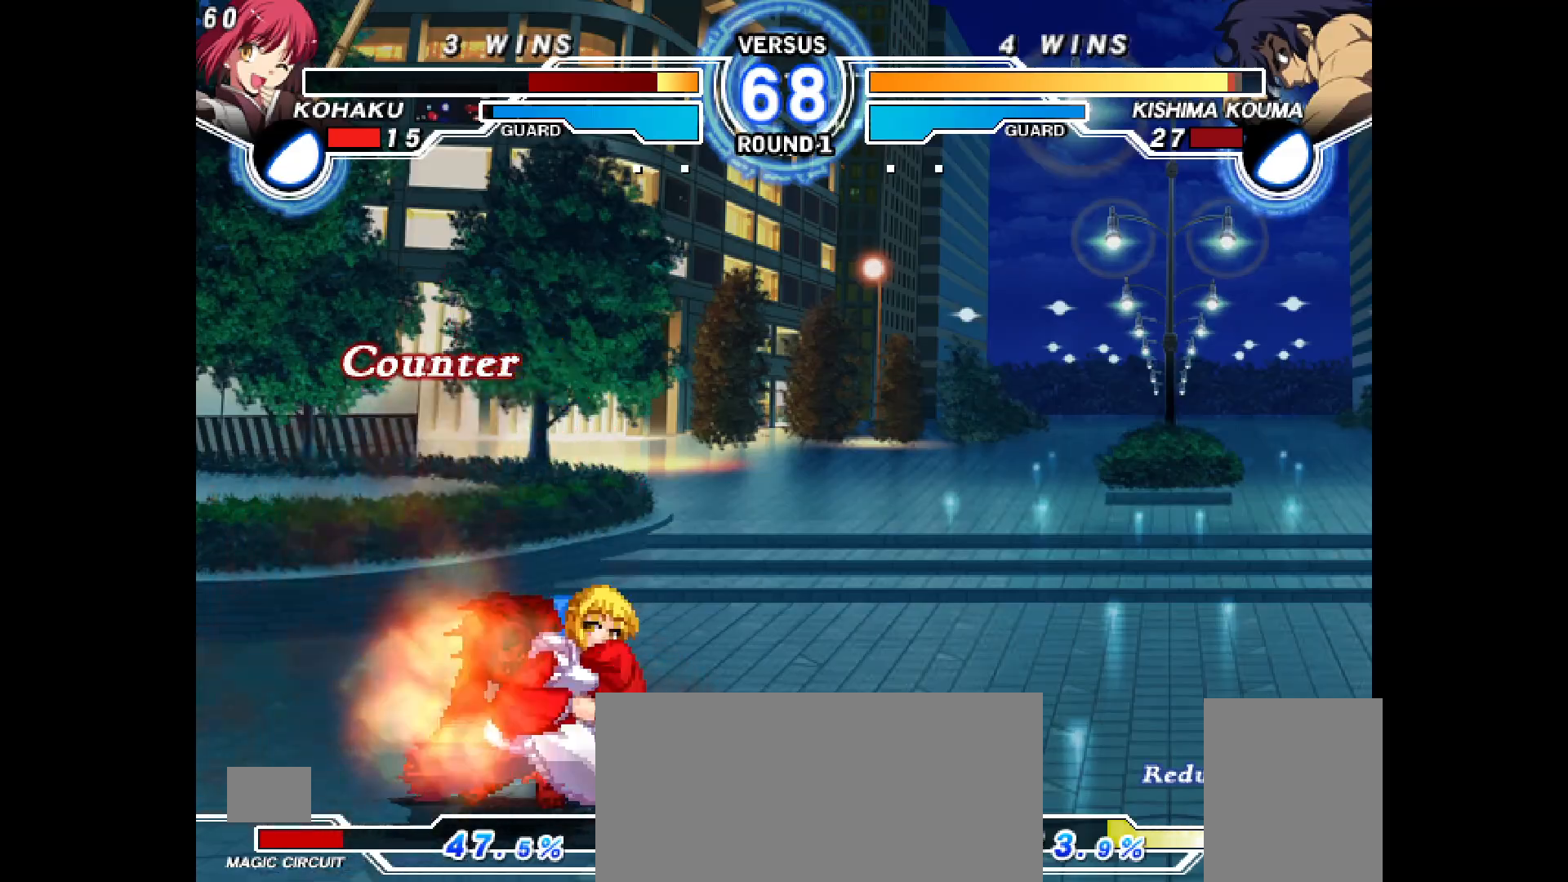
{"buttons": ["DPAD_LEFT"], "events": [[33, "CROSS", "up"], [50, "SQUARE", "down"], [67, "CIRCLE", "down"], [167, "DPAD_RIGHT", "up"], [183, "CIRCLE", "up"], [183, "SQUARE", "up"], [200, "DPAD_DOWN", "up"], [283, "R2", "down"], [333, "R2", "up"], [433, "DPAD_LEFT", "down"]]}
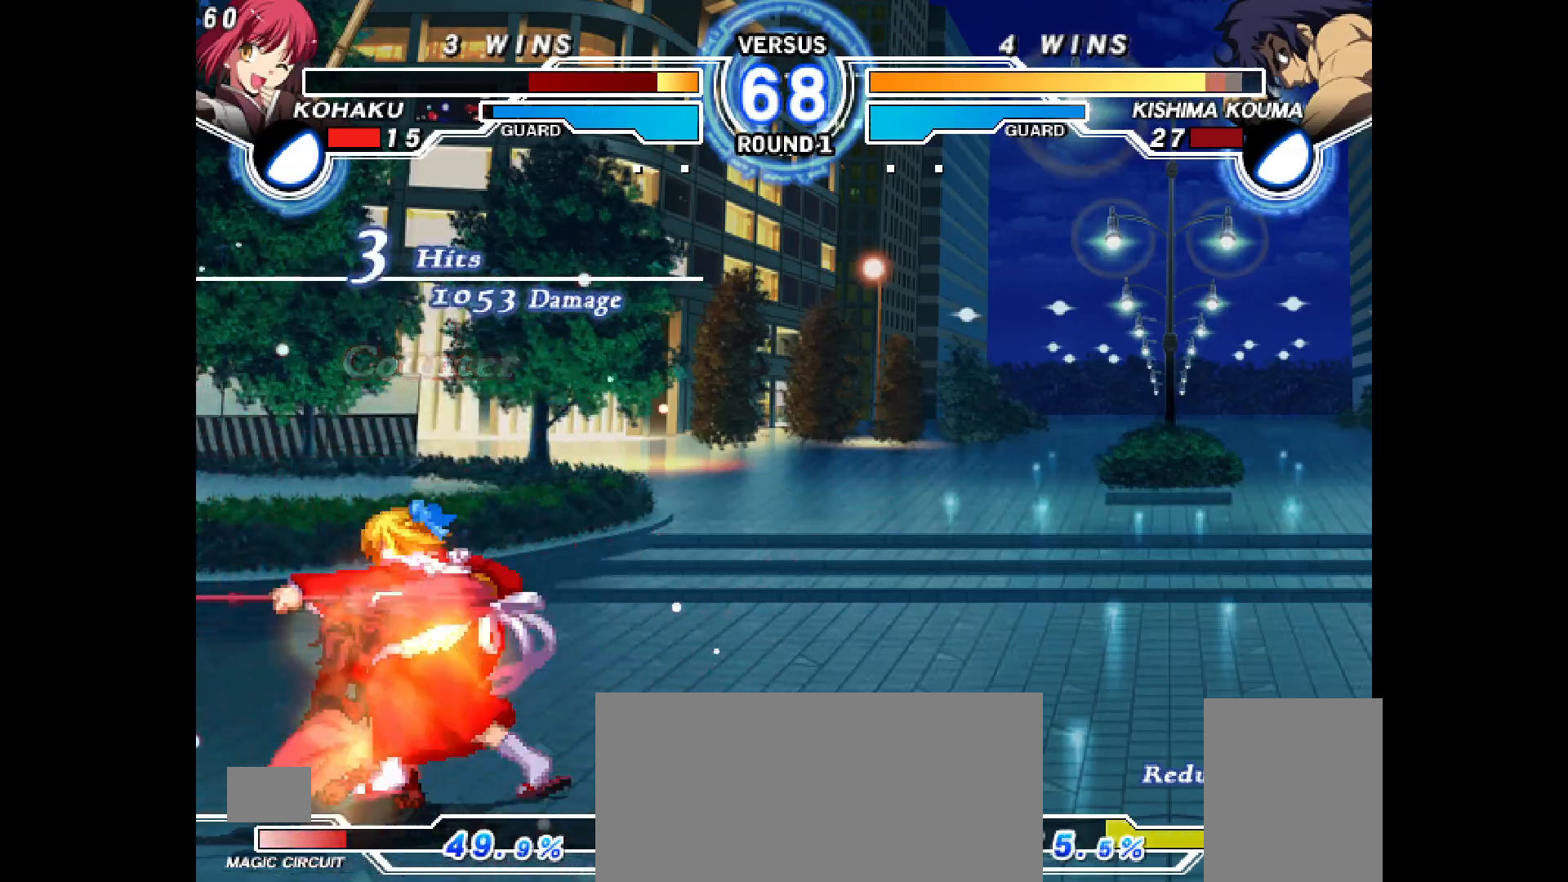
{"buttons": ["CROSS", "DPAD_LEFT"], "events": [[67, "CROSS", "down"], [117, "CROSS", "up"], [217, "CROSS", "down"], [267, "CROSS", "up"], [350, "CROSS", "down"], [383, "CROSS", "up"], [450, "CROSS", "down"]]}
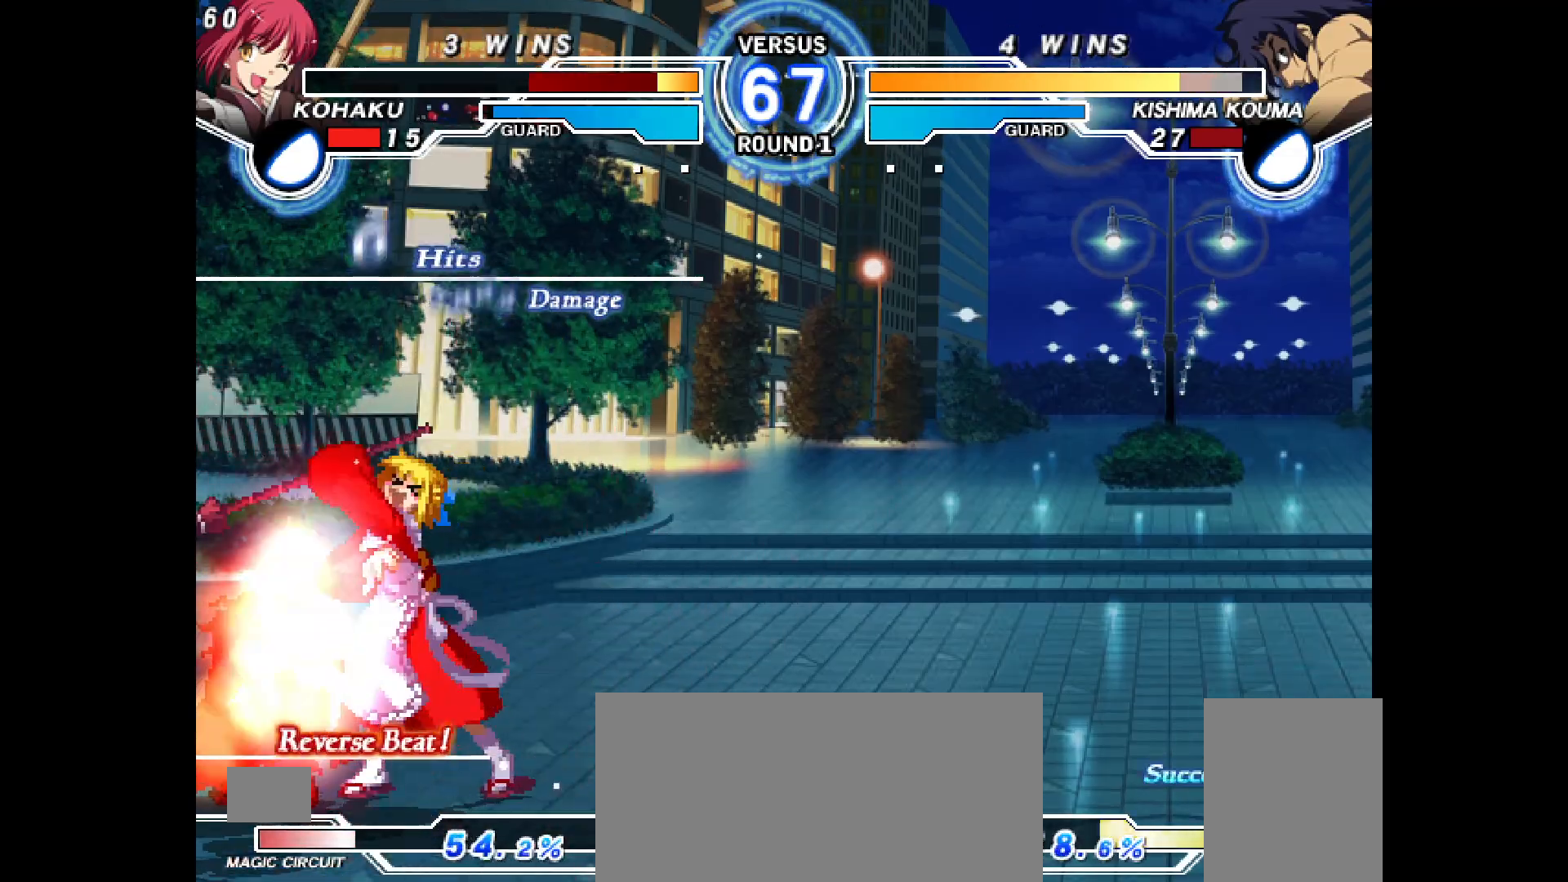
{"buttons": [], "events": [[17, "CROSS", "up"], [83, "DPAD_LEFT", "up"], [200, "DPAD_DOWN", "down"], [250, "DPAD_LEFT", "down"], [333, "CIRCLE", "down"], [333, "DPAD_DOWN", "up"], [367, "CIRCLE", "up"], [367, "DPAD_LEFT", "up"]]}
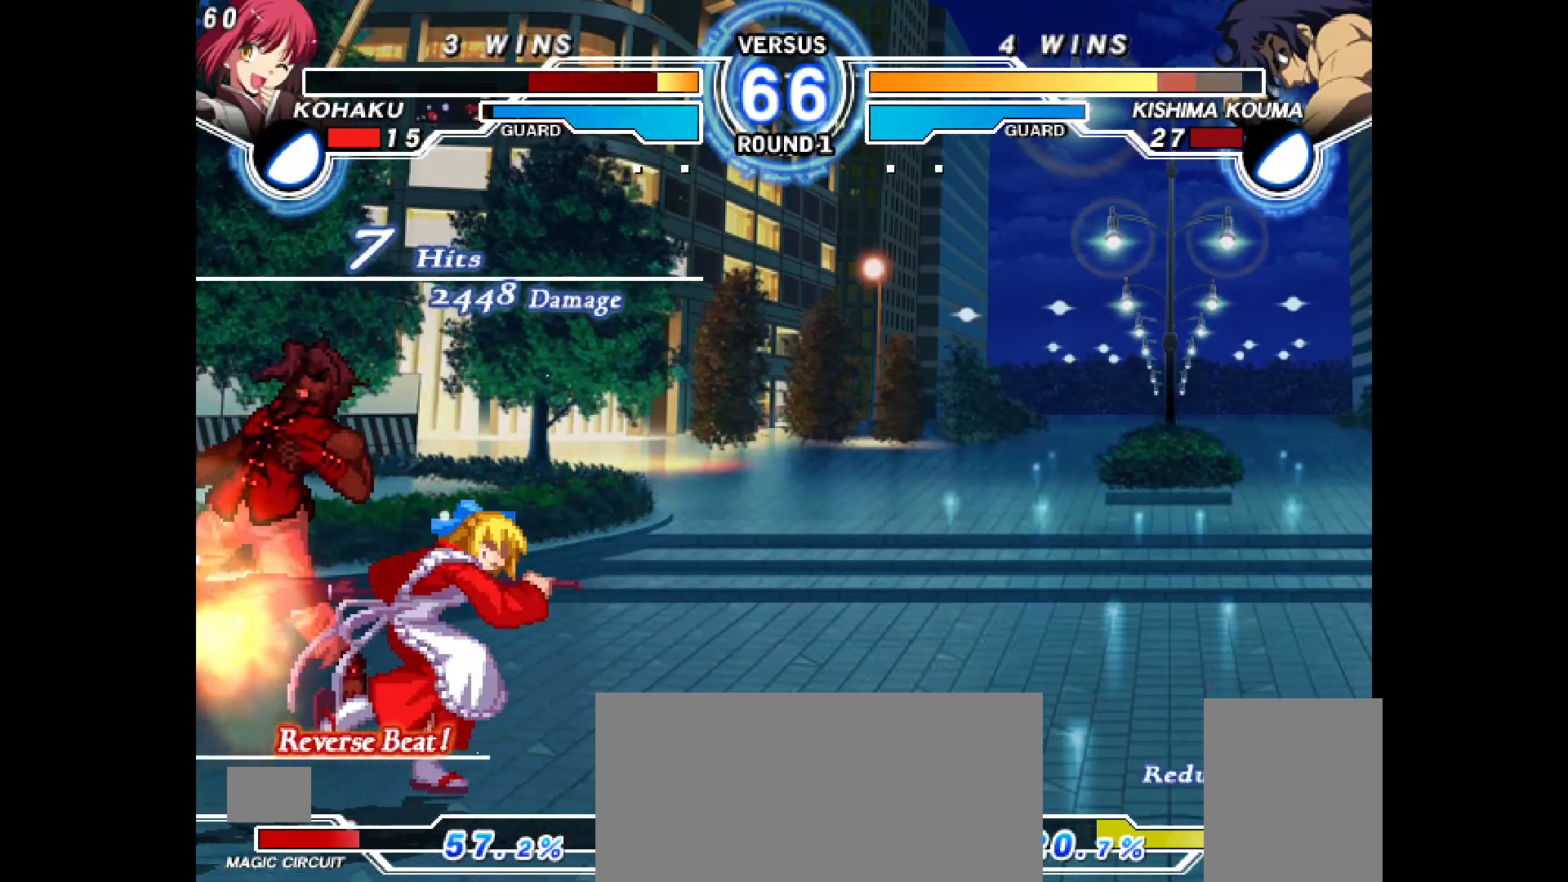
{"buttons": [], "events": [[317, "CROSS", "down"], [383, "CROSS", "up"]]}
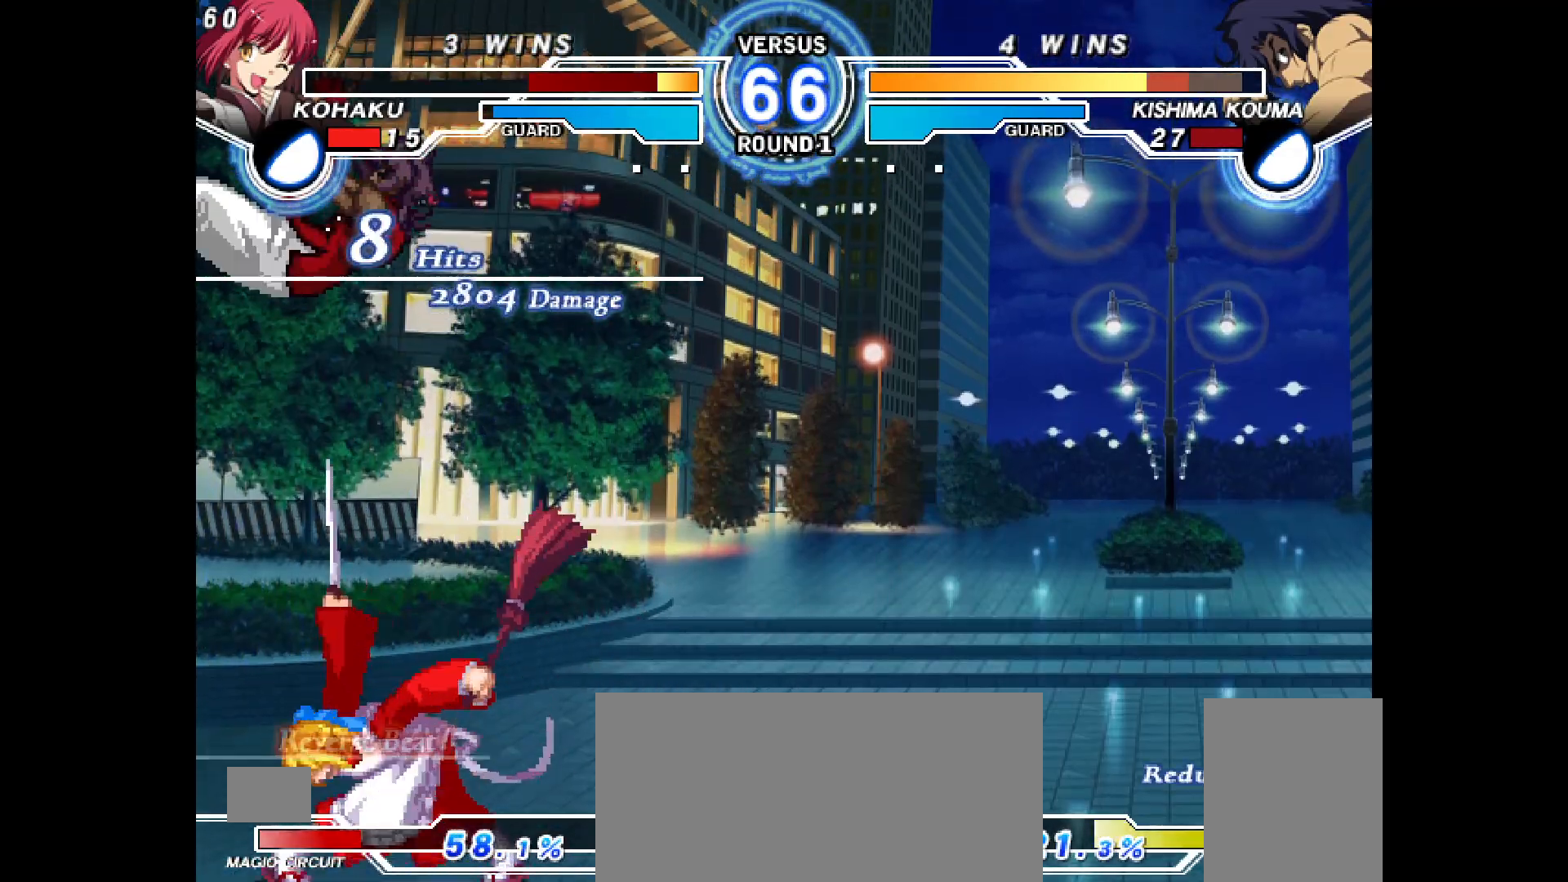
{"buttons": [], "events": []}
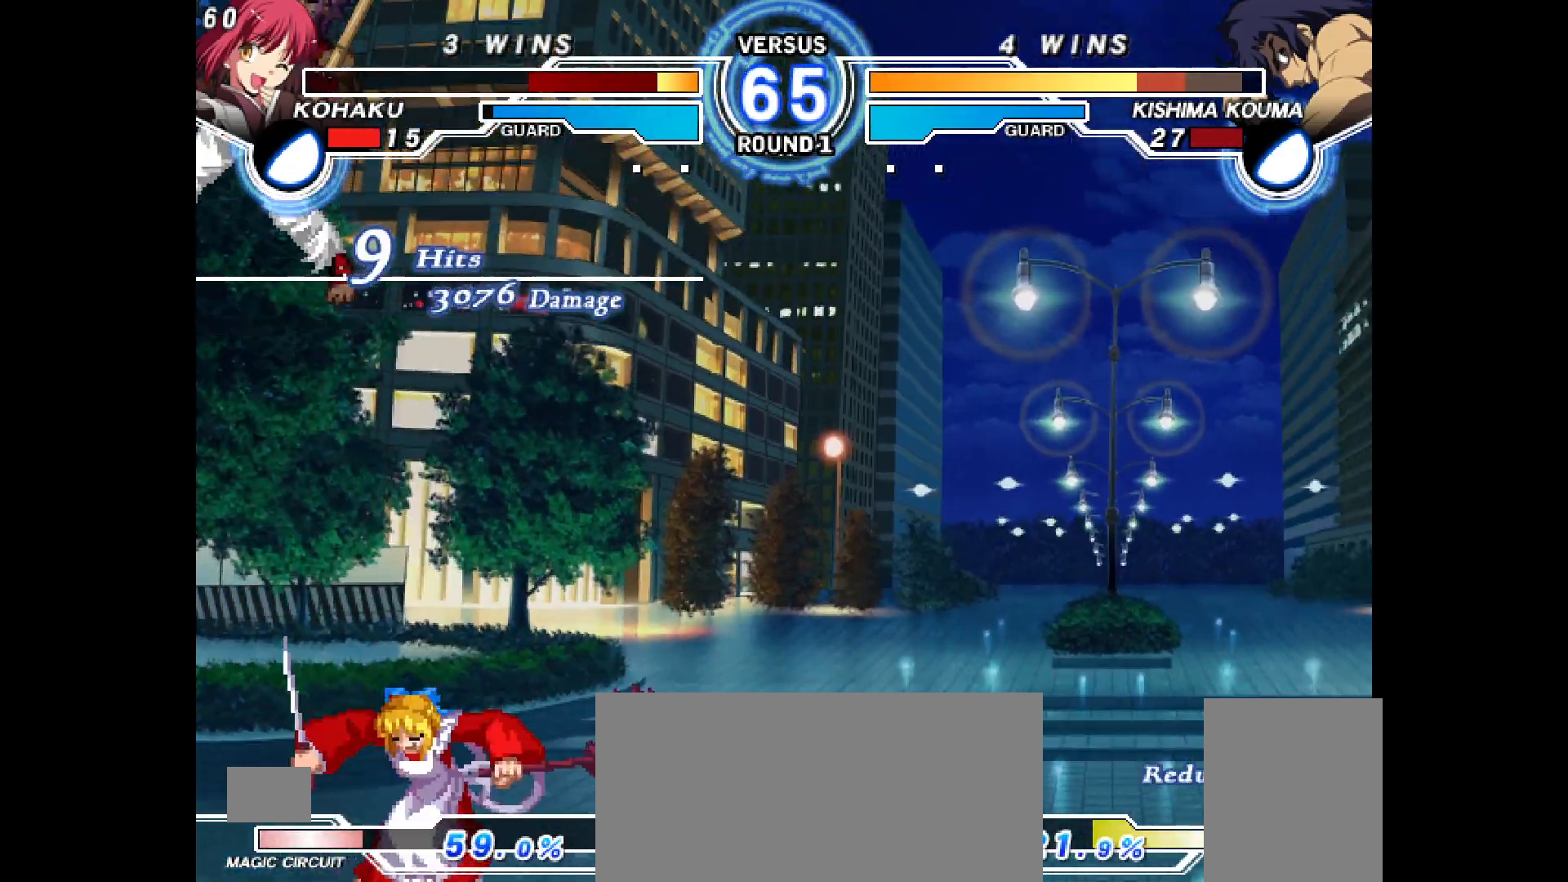
{"buttons": [], "events": []}
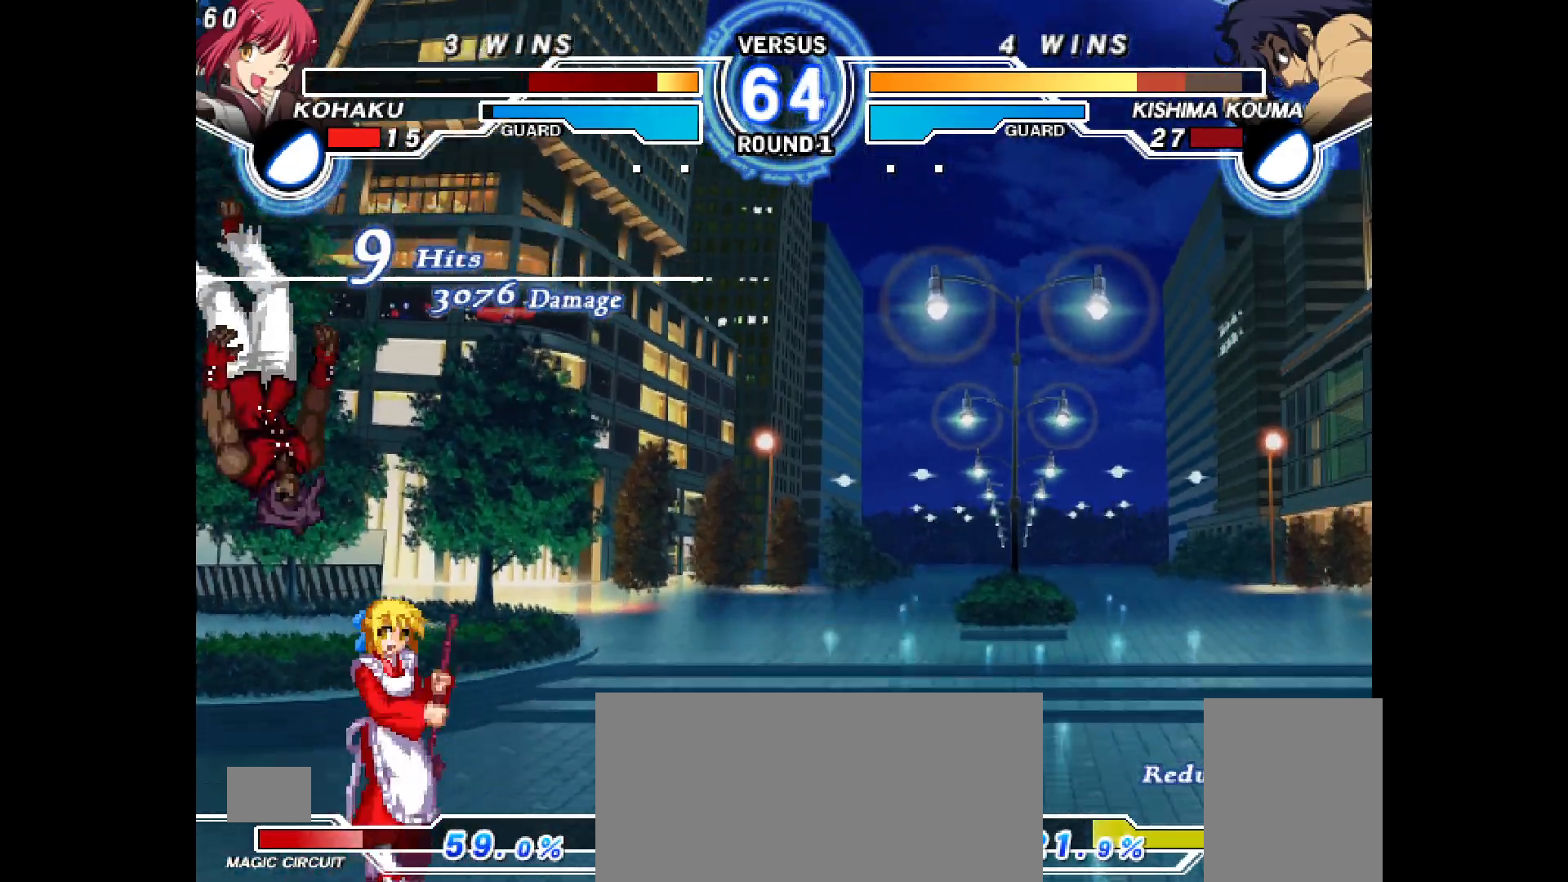
{"buttons": [], "events": [[50, "CROSS", "down"], [117, "CROSS", "up"], [167, "R2", "down"], [217, "DPAD_DOWN", "down"], [217, "R2", "up"], [267, "DPAD_LEFT", "down"], [333, "CIRCLE", "down"], [333, "DPAD_DOWN", "up"], [383, "DPAD_LEFT", "up"], [400, "CIRCLE", "up"]]}
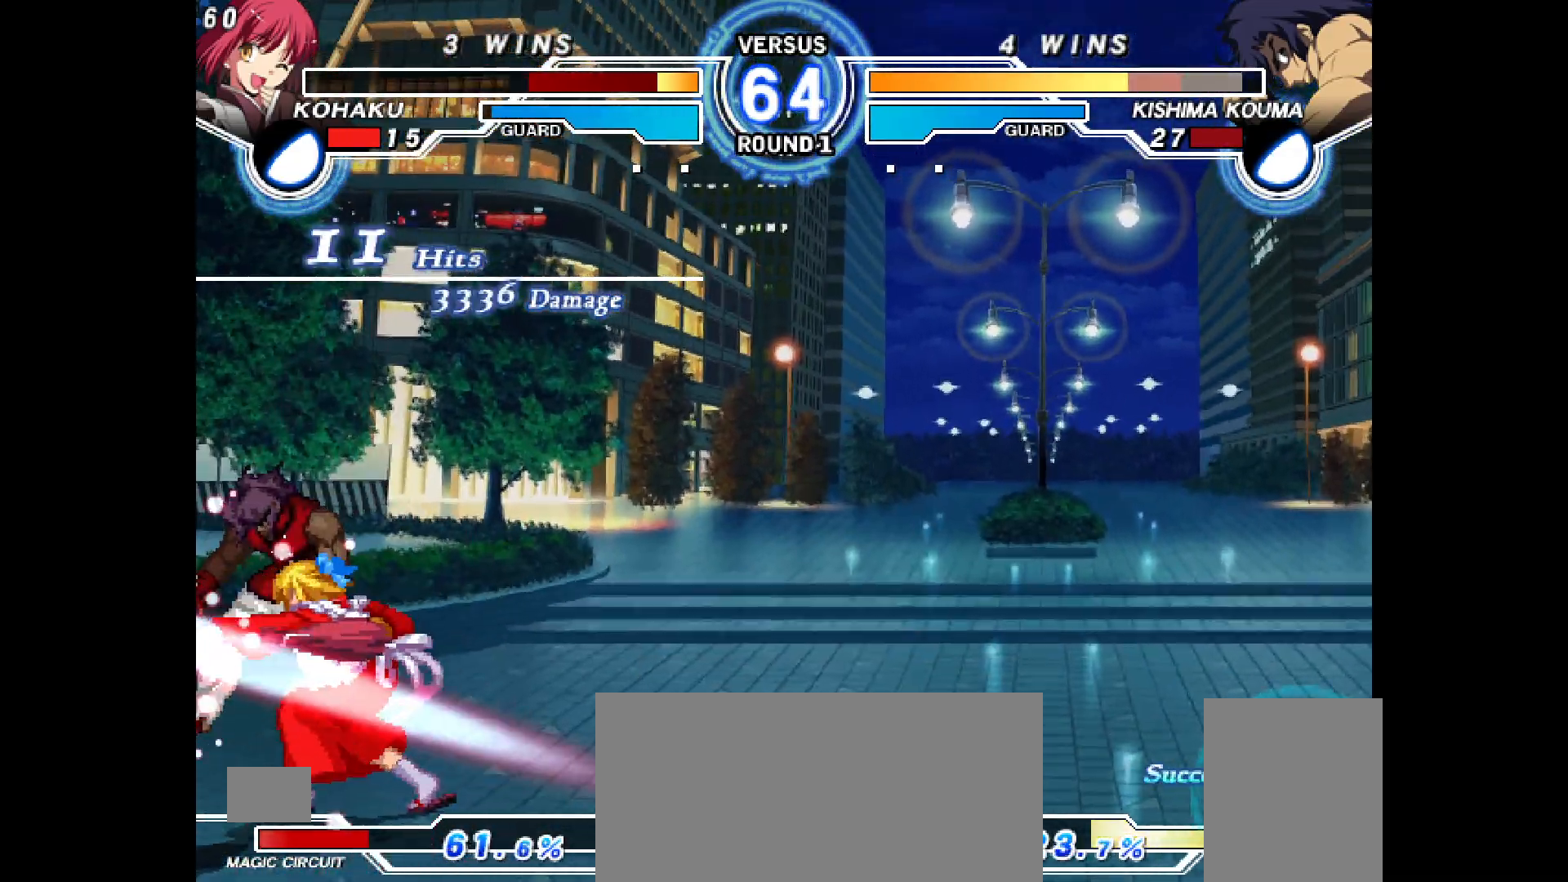
{"buttons": [], "events": [[367, "CROSS", "down"], [433, "CROSS", "up"]]}
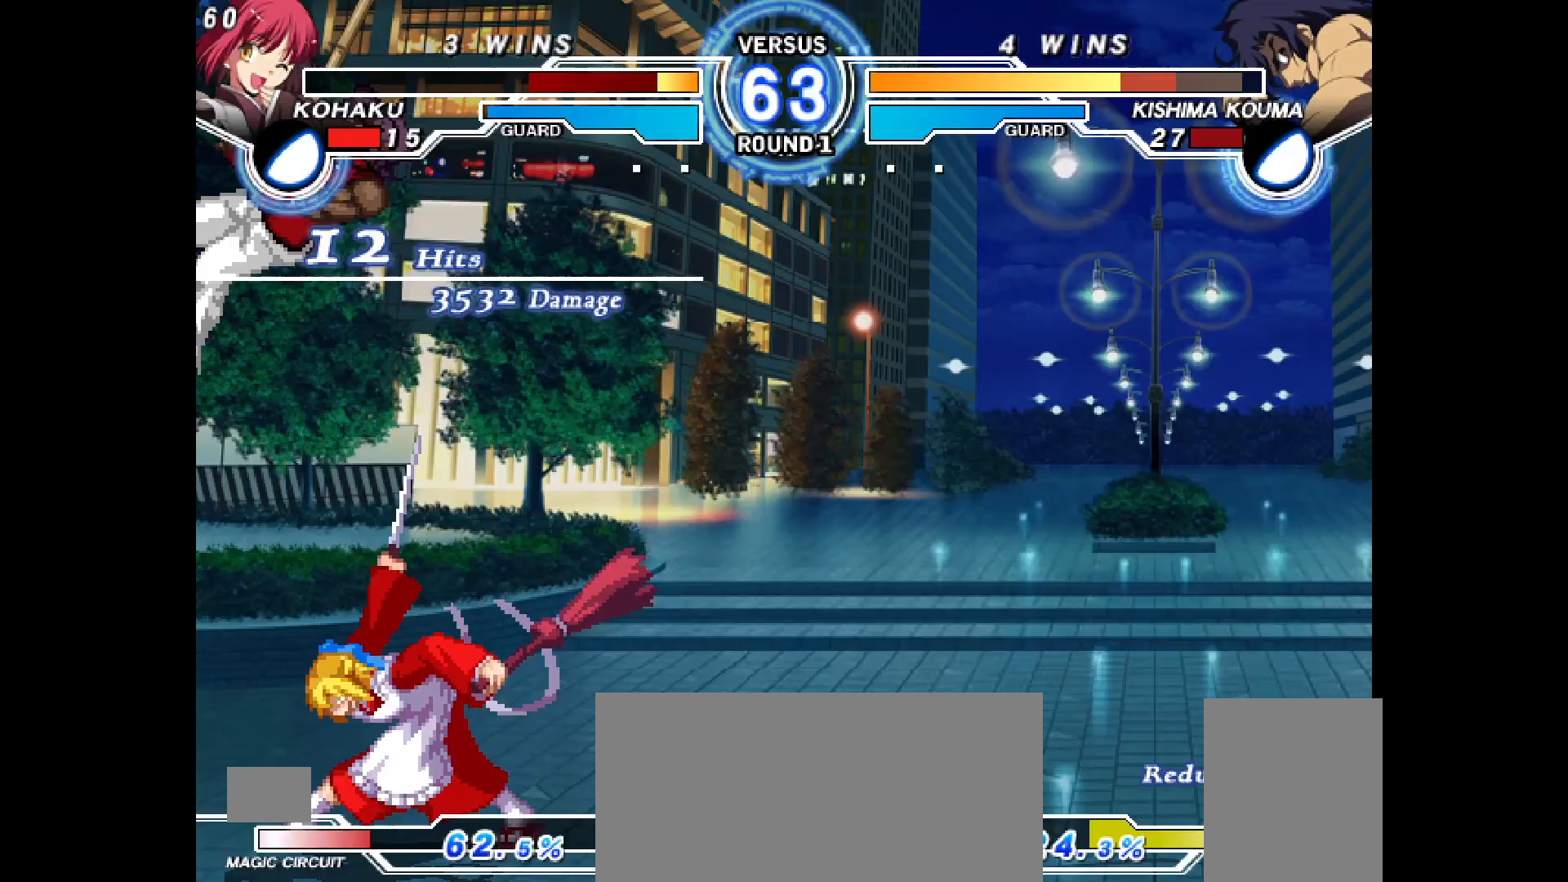
{"buttons": [], "events": []}
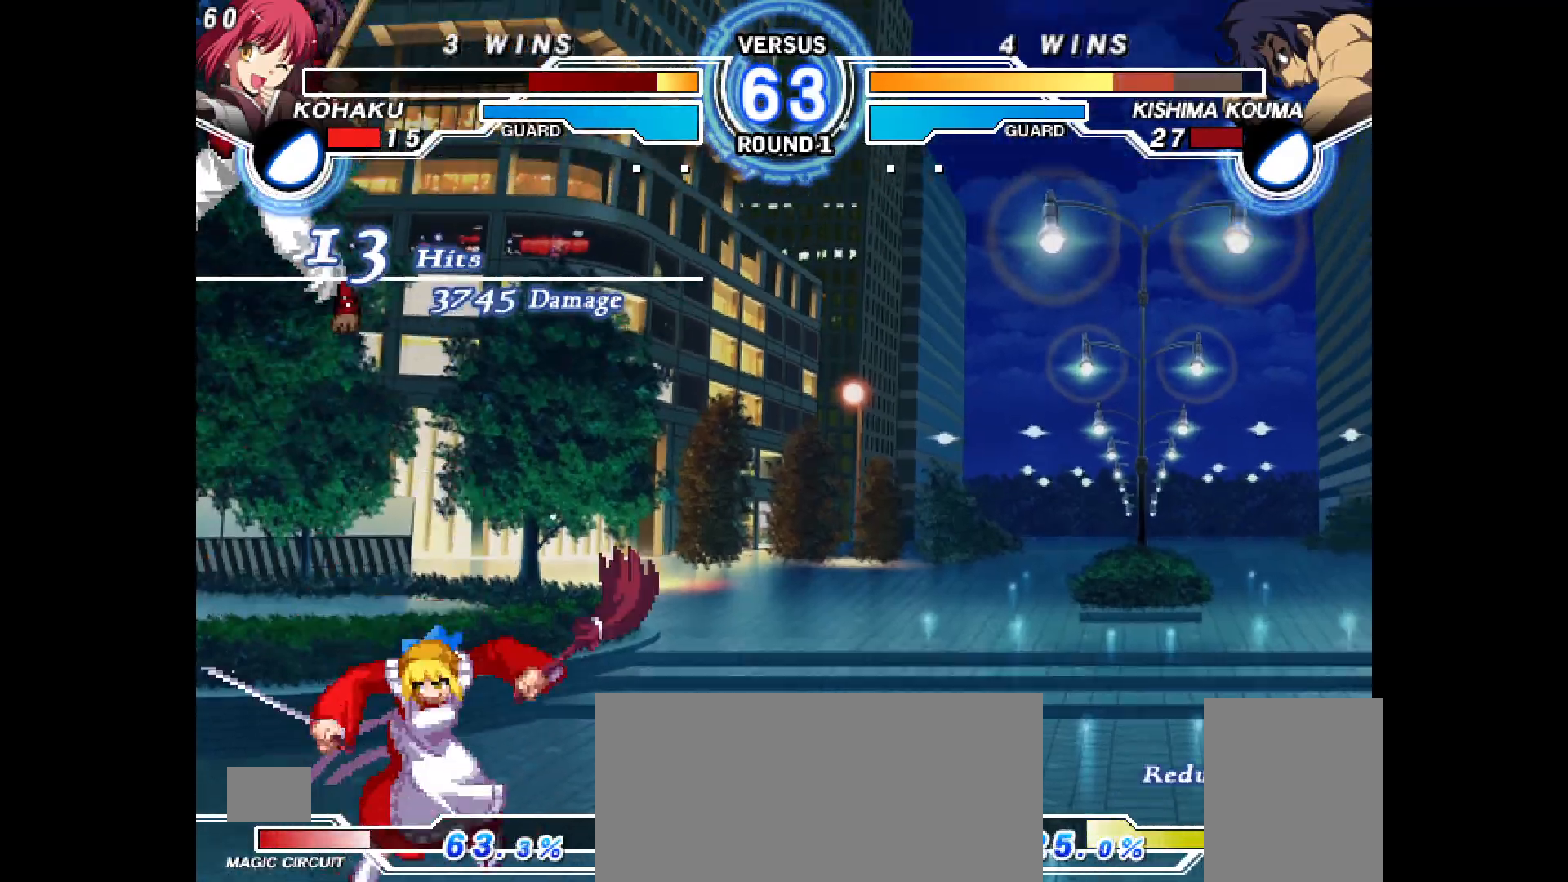
{"buttons": [], "events": []}
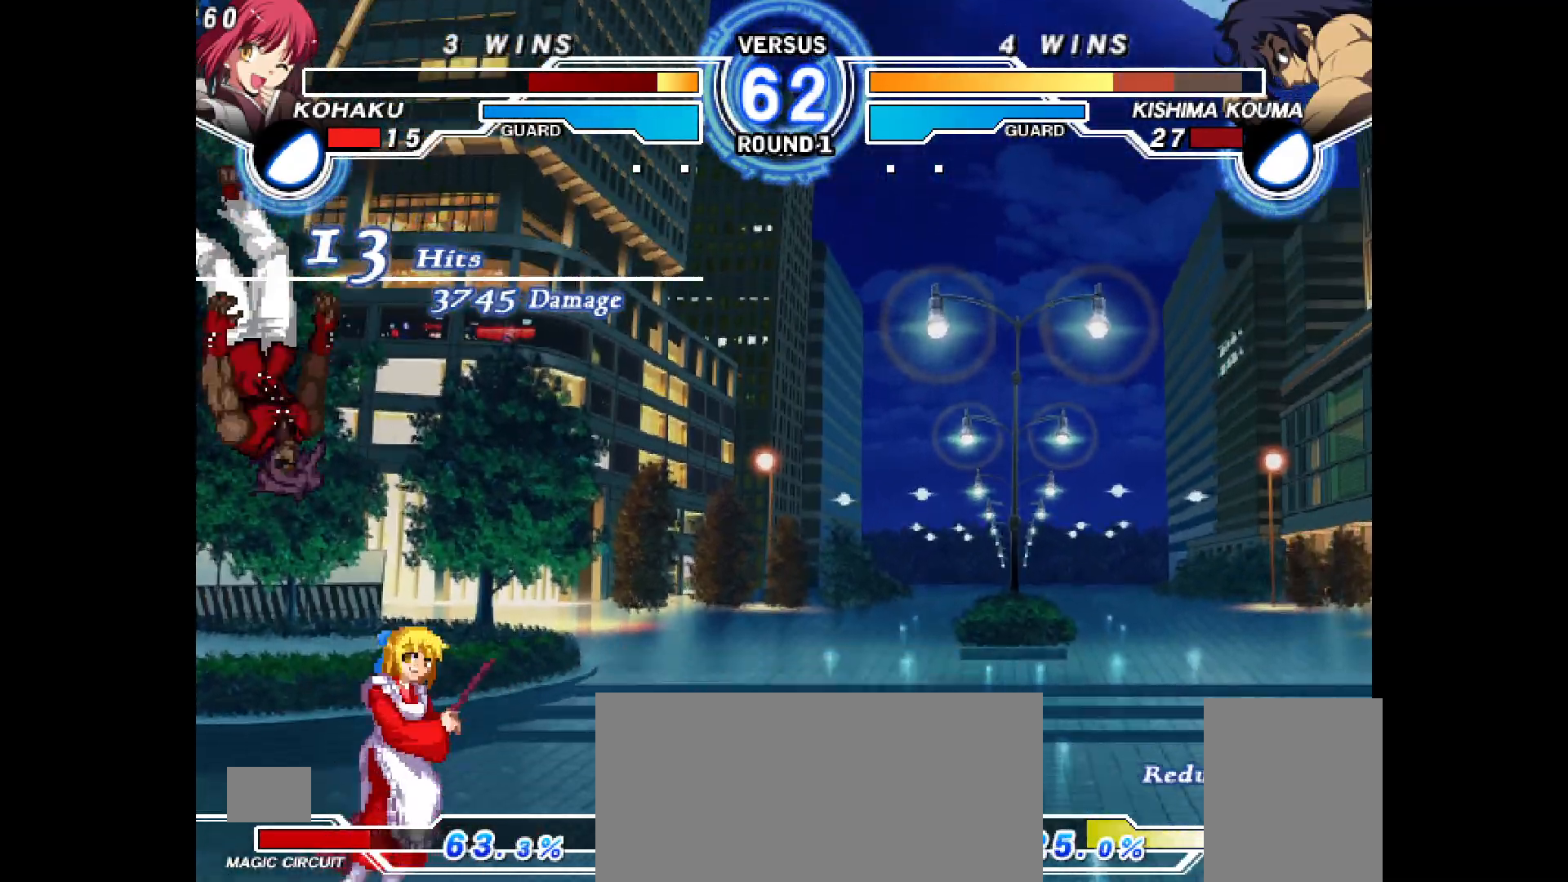
{"buttons": [], "events": [[67, "CROSS", "down"], [133, "CROSS", "up"], [183, "R2", "down"], [250, "DPAD_DOWN", "down"], [250, "R2", "up"], [300, "DPAD_LEFT", "down"], [350, "CIRCLE", "down"], [383, "DPAD_DOWN", "up"], [400, "CIRCLE", "up"], [400, "DPAD_LEFT", "up"]]}
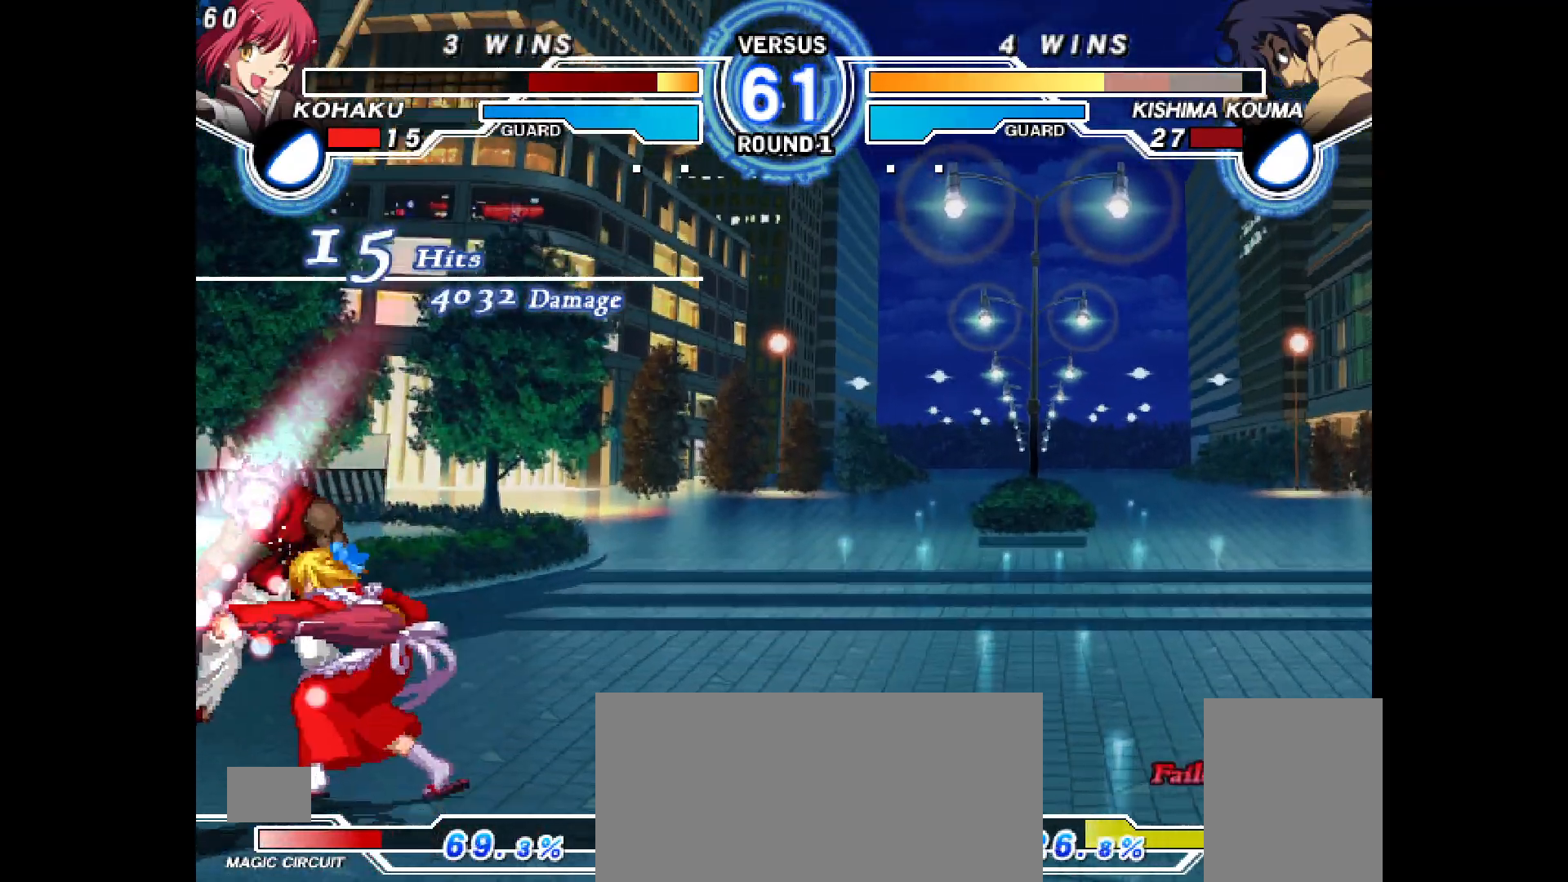
{"buttons": [], "events": [[350, "CROSS", "down"], [417, "CROSS", "up"]]}
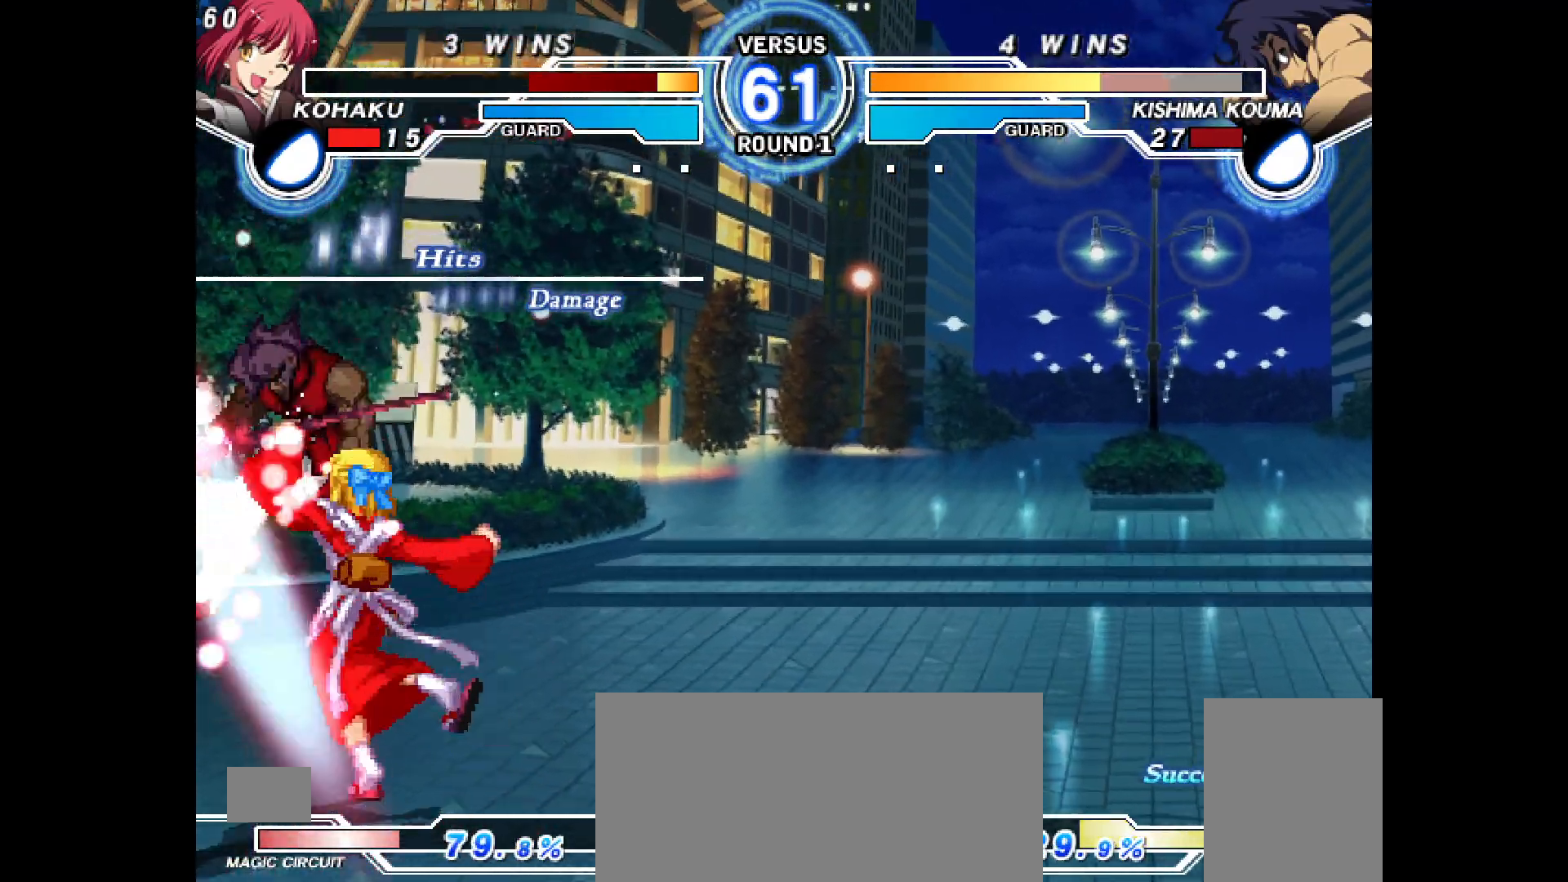
{"buttons": ["R2"], "events": [[183, "DPAD_UP", "down"], [267, "DPAD_UP", "up"], [300, "CROSS", "down"], [367, "CROSS", "up"], [467, "R2", "down"]]}